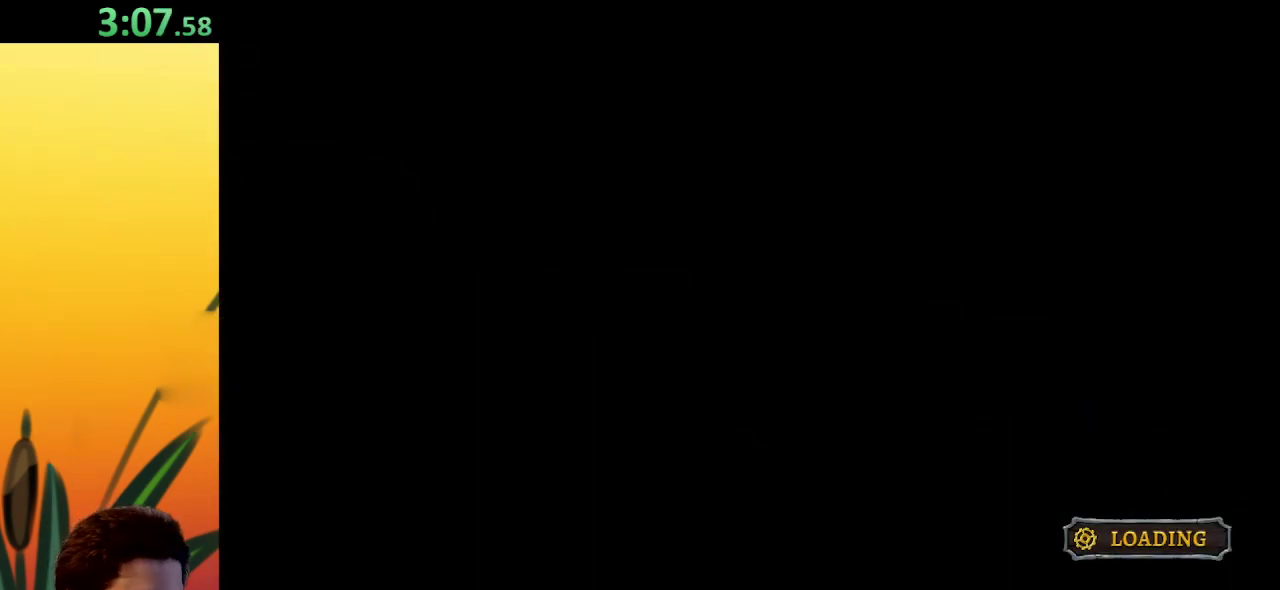
Gameplay with keyboard; each line is a JSON object with the keys held at the frame after it. "events" lists presses ("down") and releases ("up") of "a", "c", "d", "down", "left", "right", "s", "up", "x" and "z" between this image and that frame as [ms after this image, input, new state], when the widget could be followed in between. No other keys are recorded. Mouse input is not recorded.
{"keys": [], "events": []}
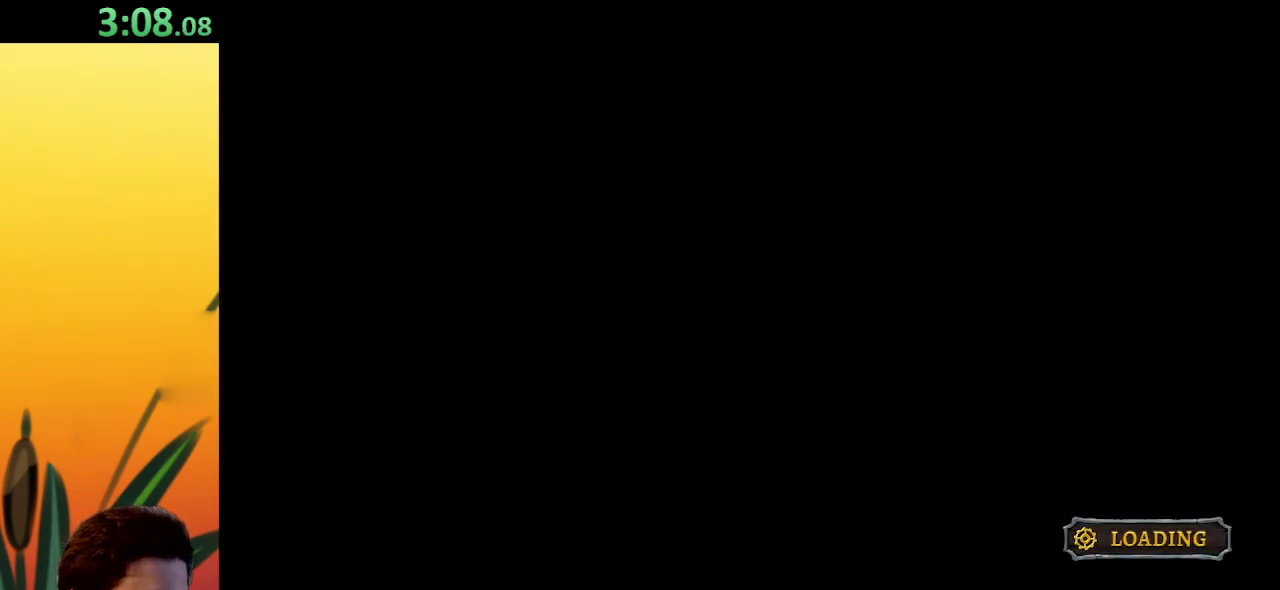
{"keys": [], "events": []}
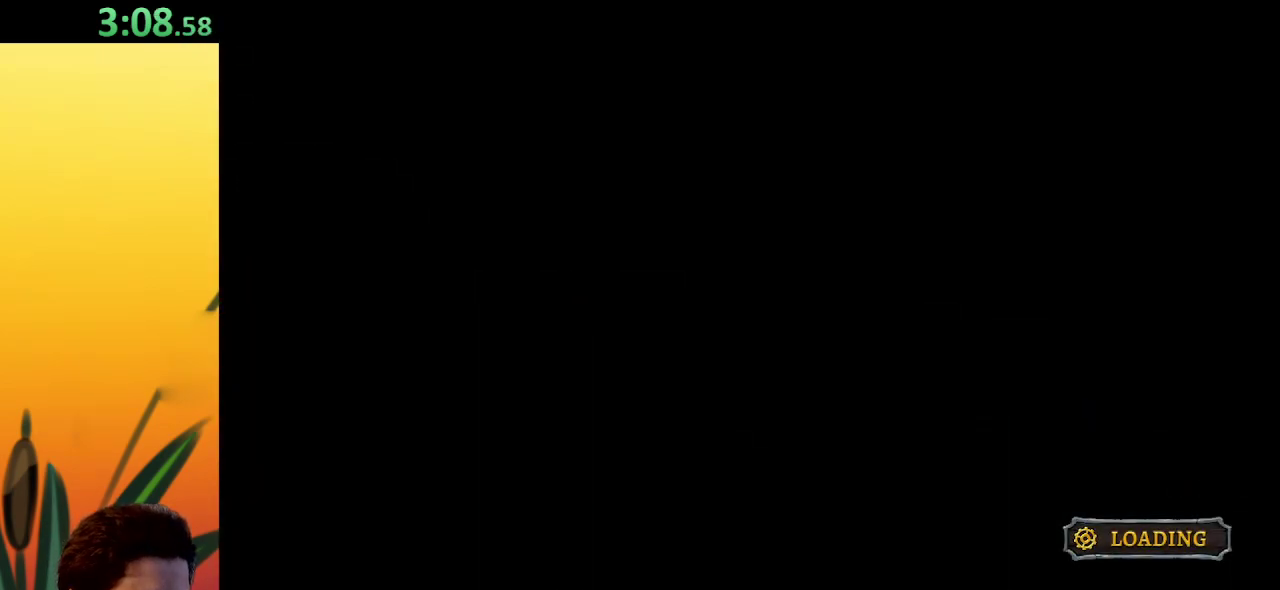
{"keys": [], "events": []}
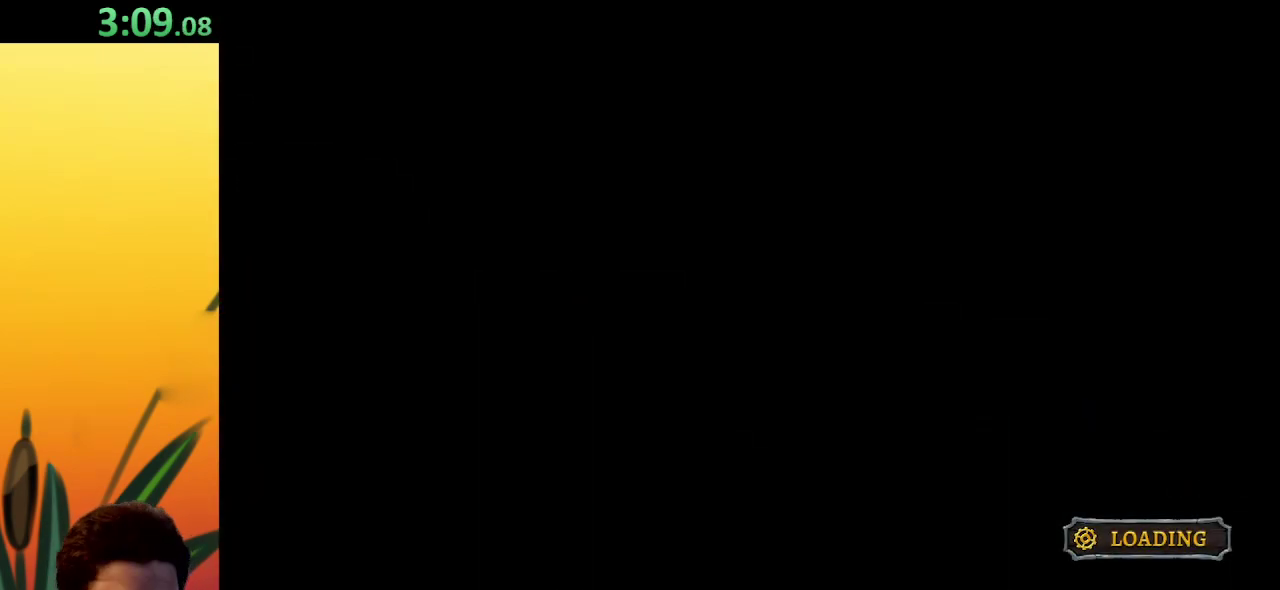
{"keys": [], "events": []}
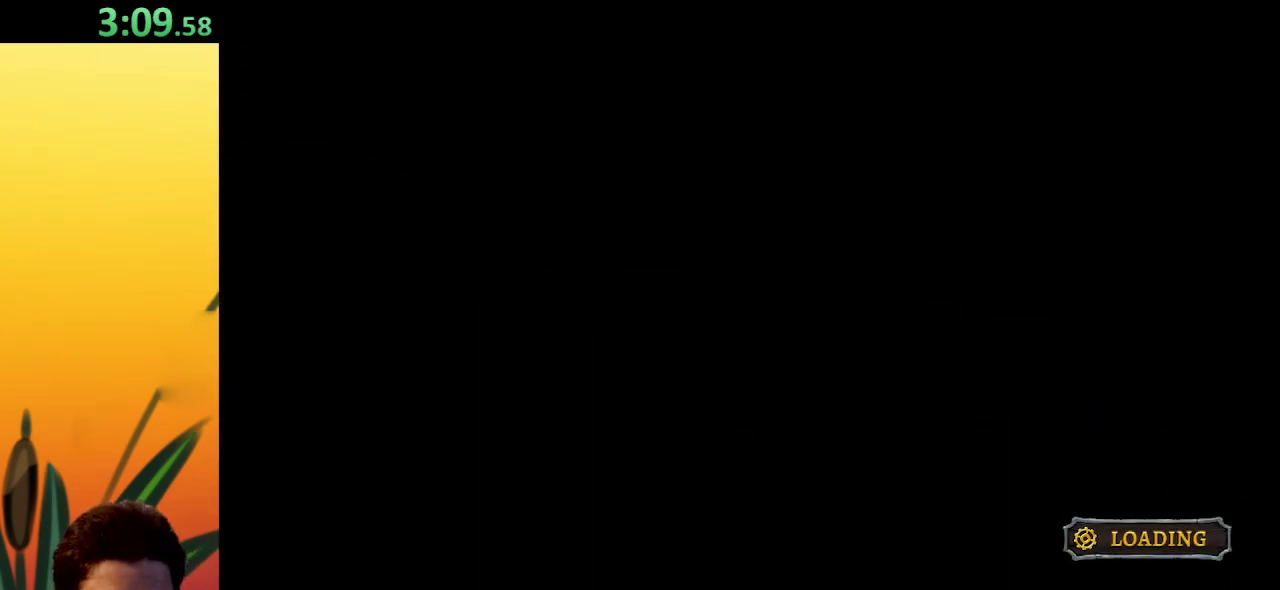
{"keys": [], "events": []}
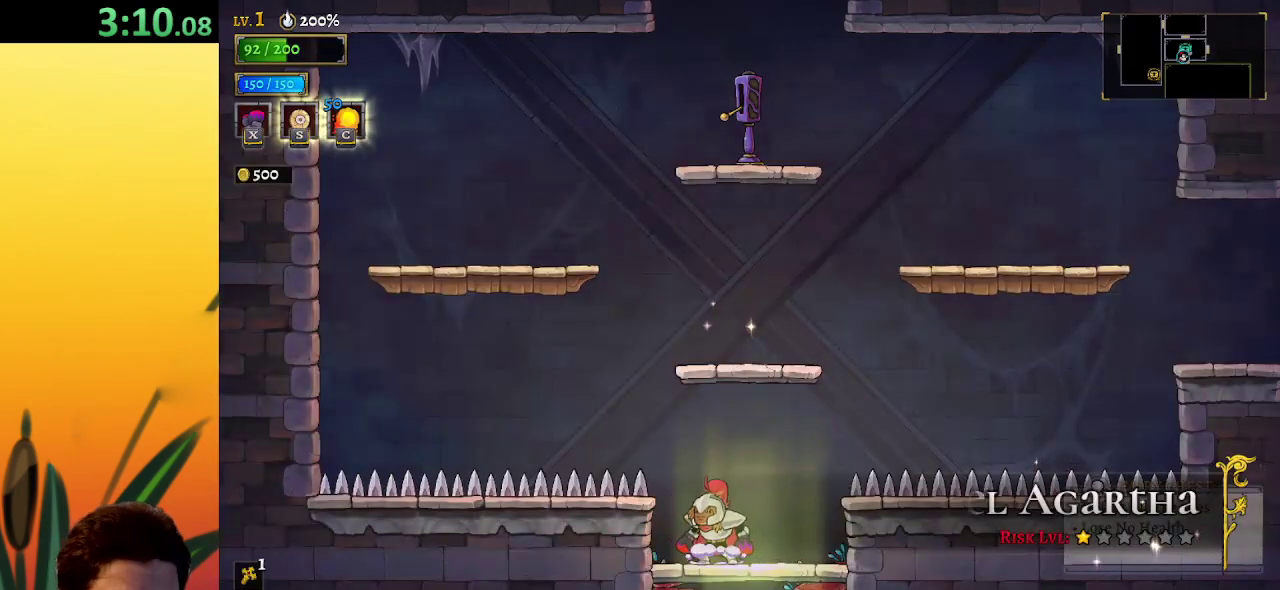
{"keys": ["z"], "events": [[250, "z", "down"]]}
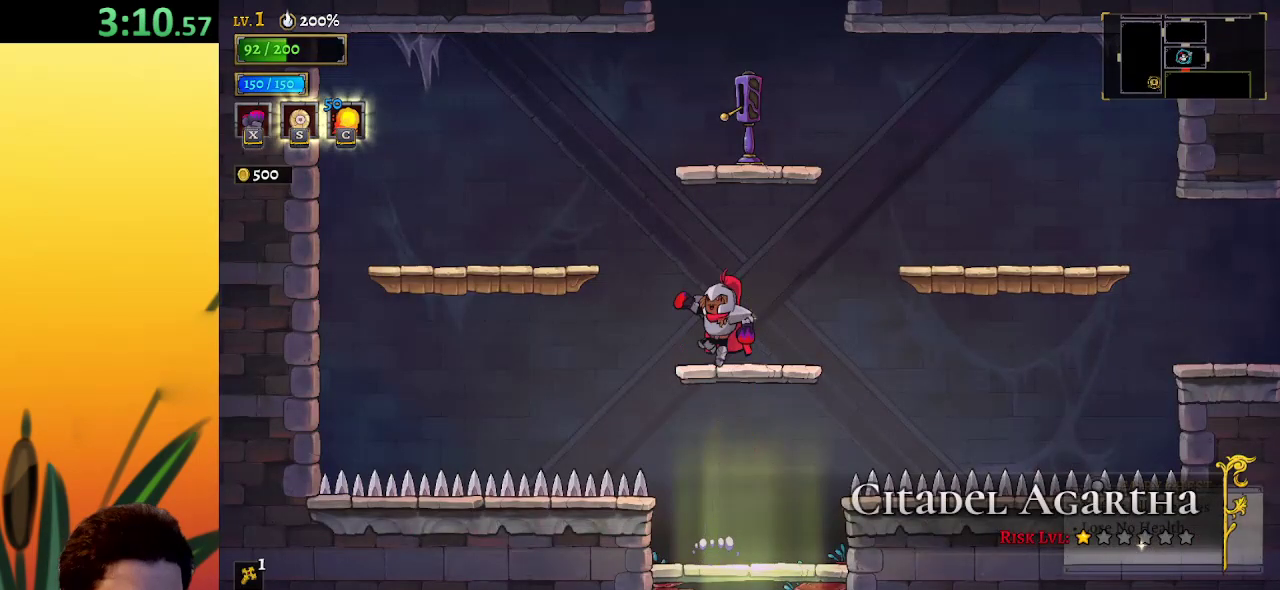
{"keys": ["right", "z"], "events": [[33, "z", "up"], [67, "right", "down"], [350, "z", "down"]]}
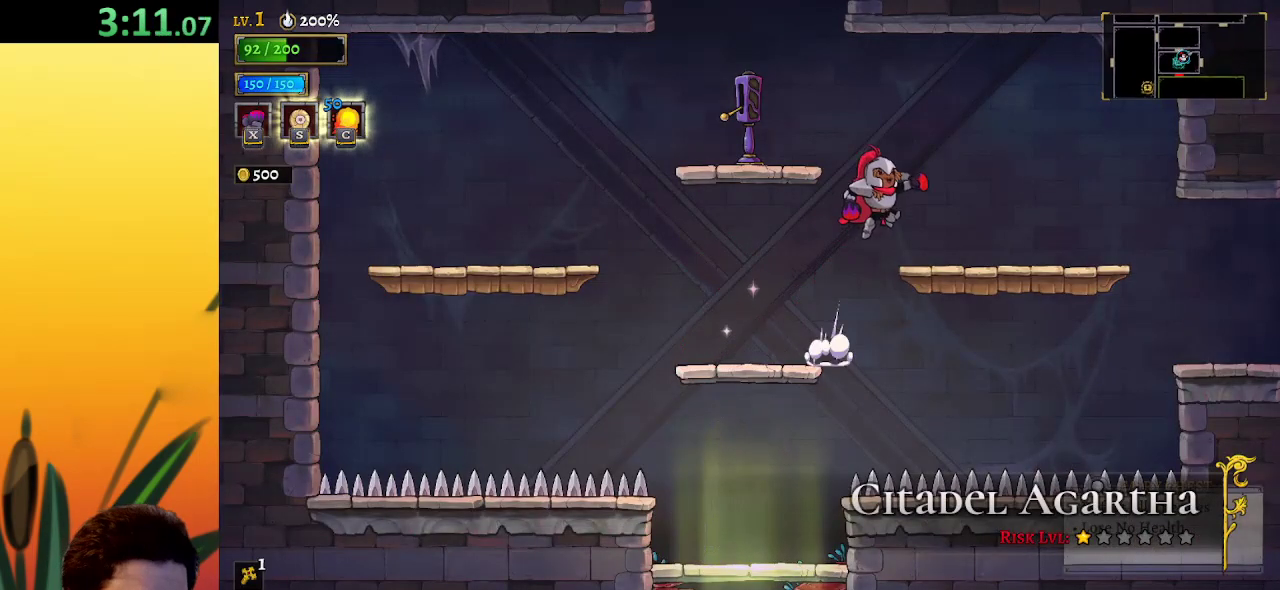
{"keys": ["d", "right"], "events": [[33, "z", "up"], [467, "d", "down"]]}
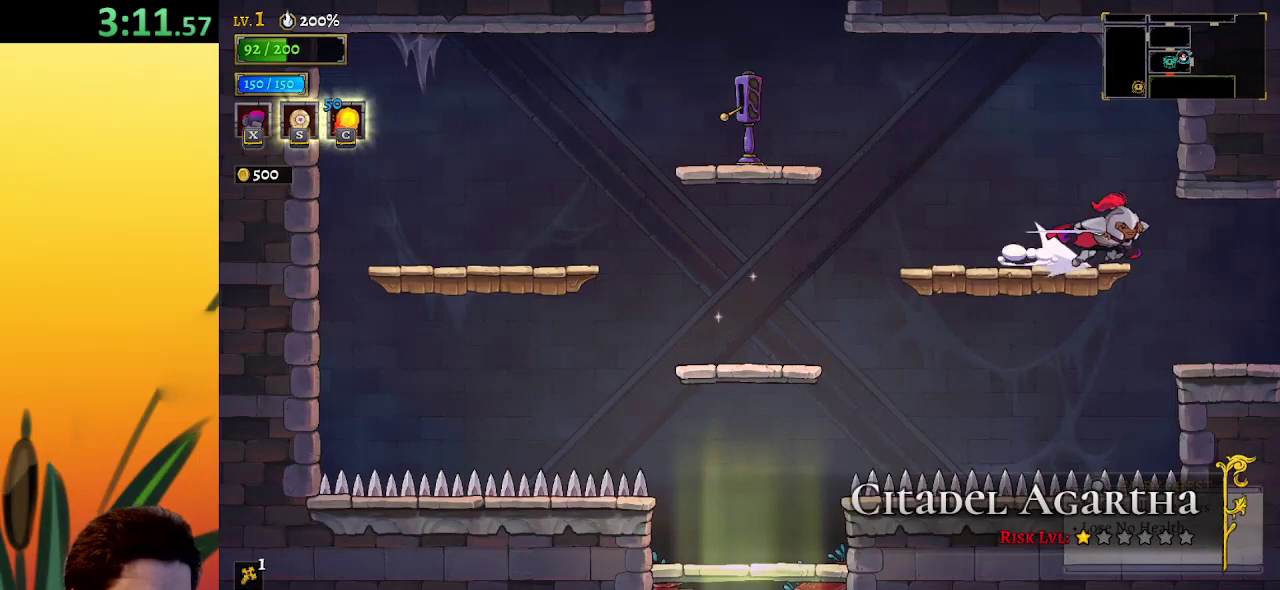
{"keys": [], "events": [[100, "d", "up"], [433, "right", "up"]]}
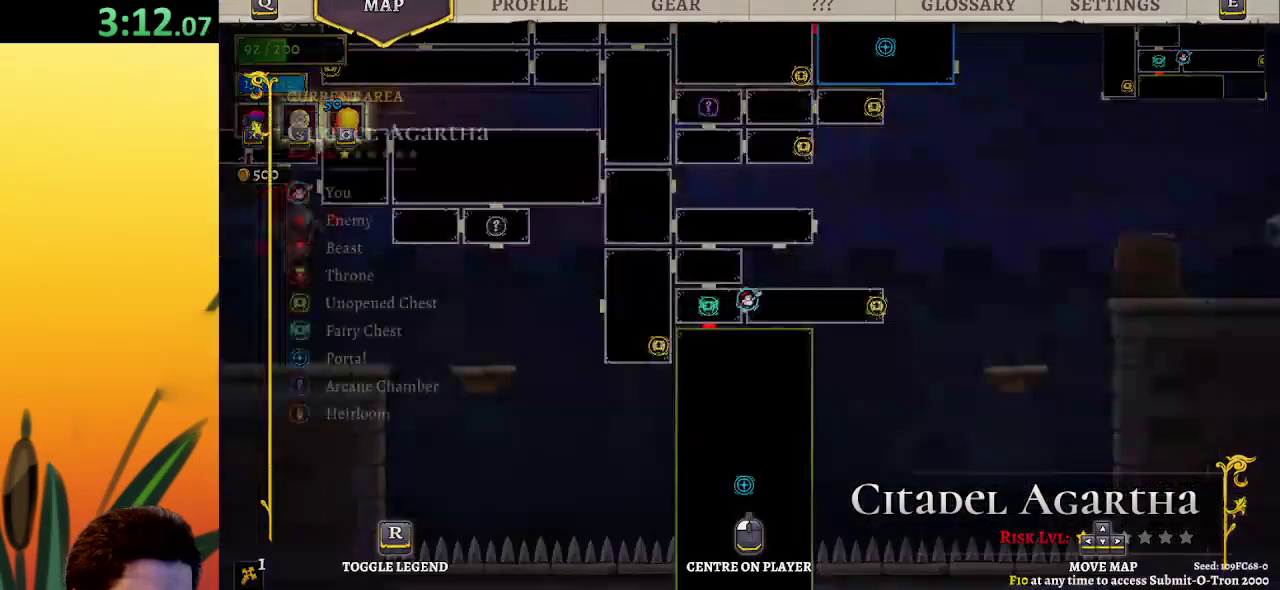
{"keys": ["left"], "events": [[450, "left", "down"]]}
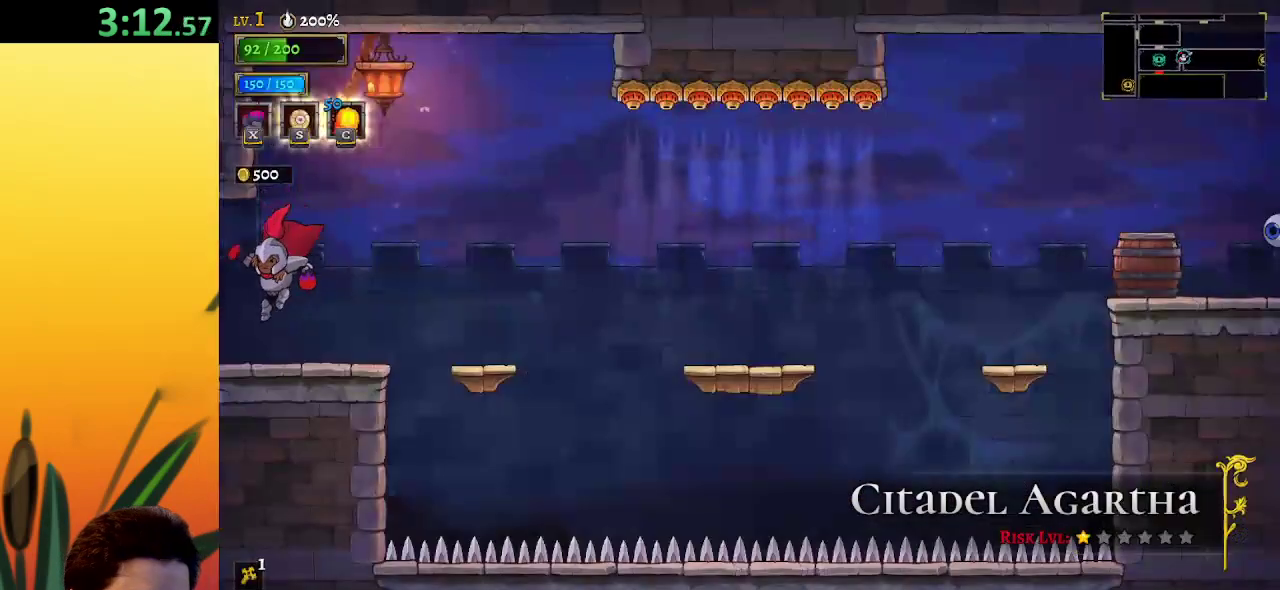
{"keys": ["left", "z"], "events": [[467, "z", "down"]]}
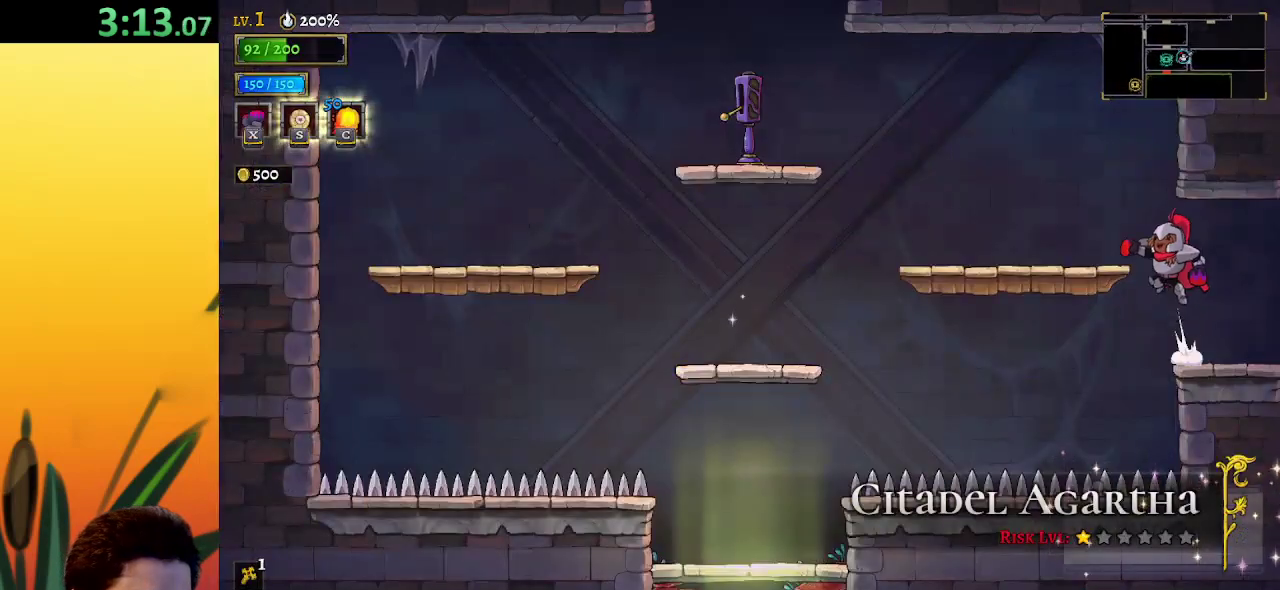
{"keys": ["left"], "events": [[100, "z", "up"]]}
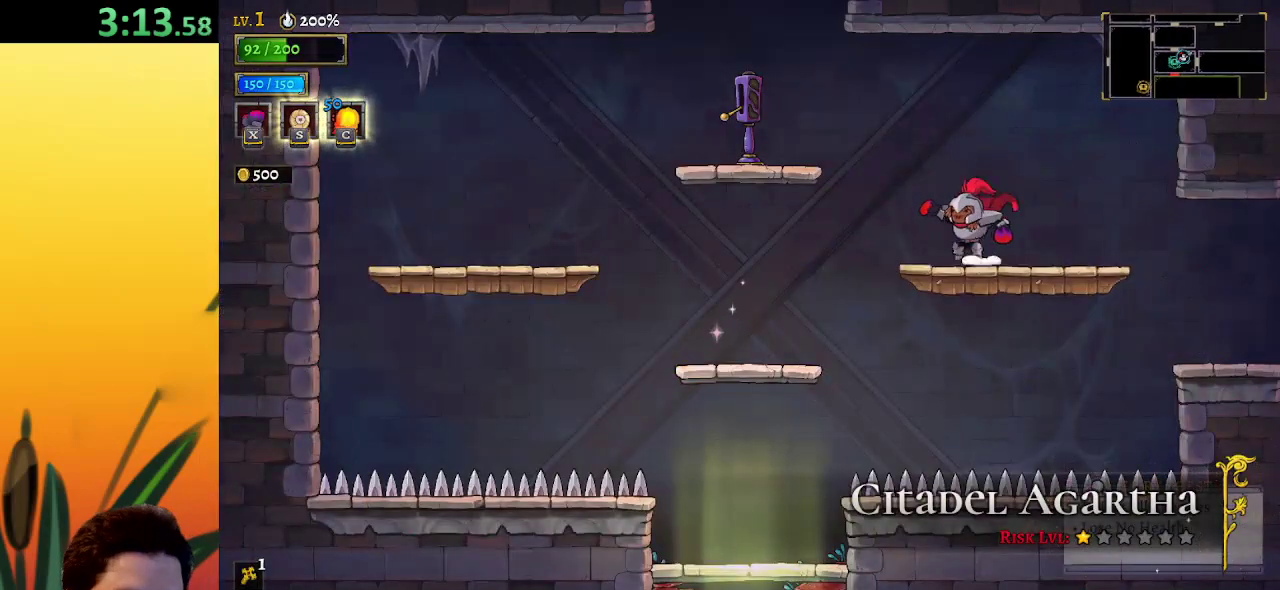
{"keys": ["left"], "events": [[67, "z", "down"], [217, "z", "up"]]}
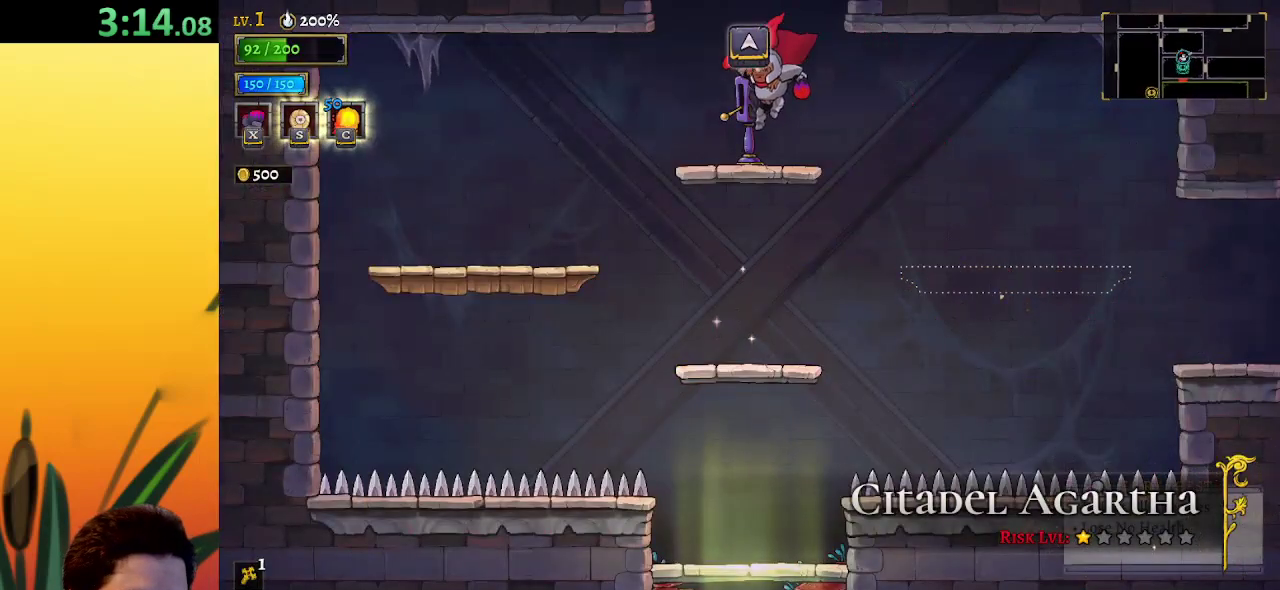
{"keys": [], "events": [[133, "left", "up"], [133, "z", "down"], [500, "z", "up"]]}
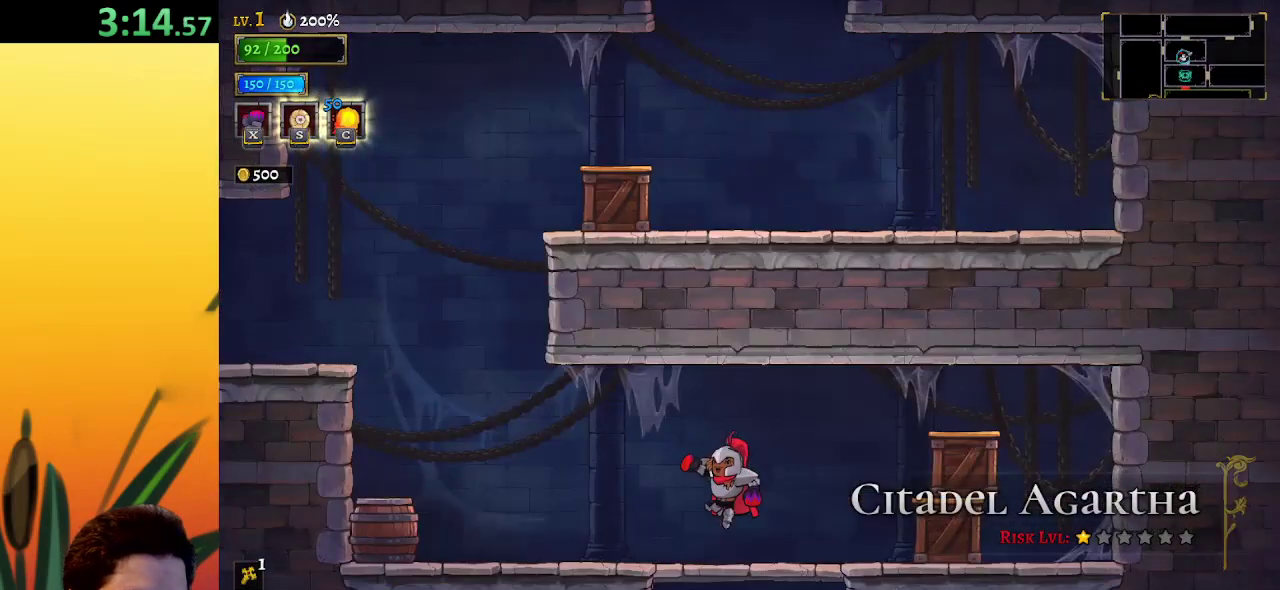
{"keys": ["left"], "events": [[100, "left", "down"]]}
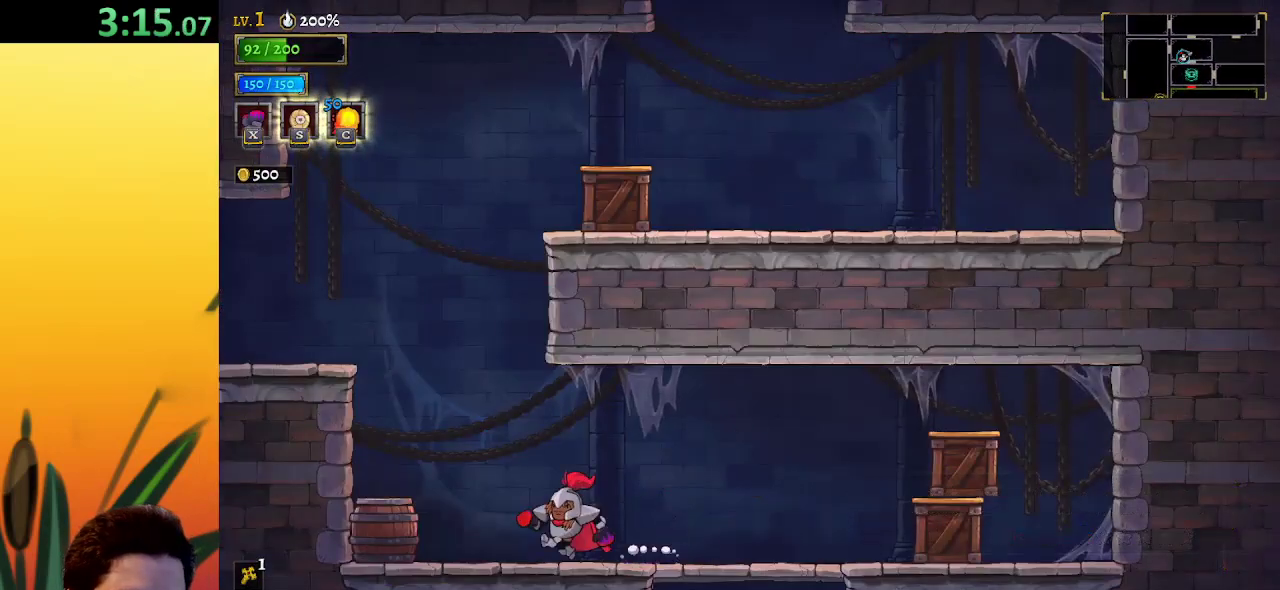
{"keys": ["left"], "events": [[67, "z", "down"], [400, "z", "up"]]}
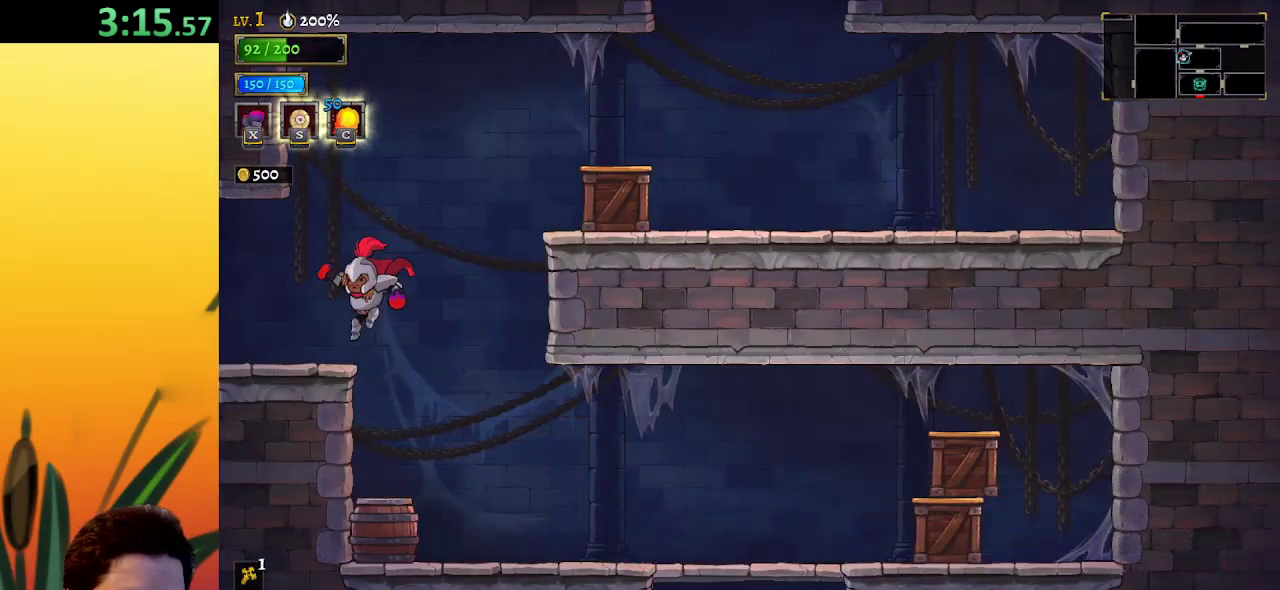
{"keys": ["left"], "events": [[267, "a", "down"], [417, "a", "up"]]}
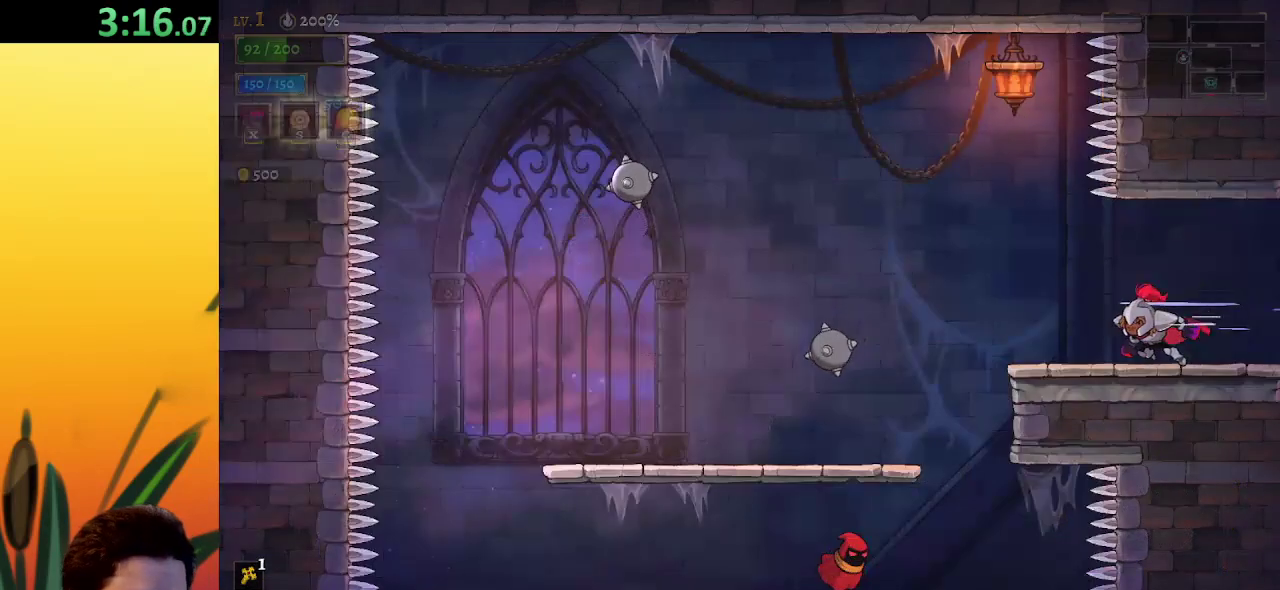
{"keys": ["left"], "events": [[233, "left", "up"], [383, "left", "down"]]}
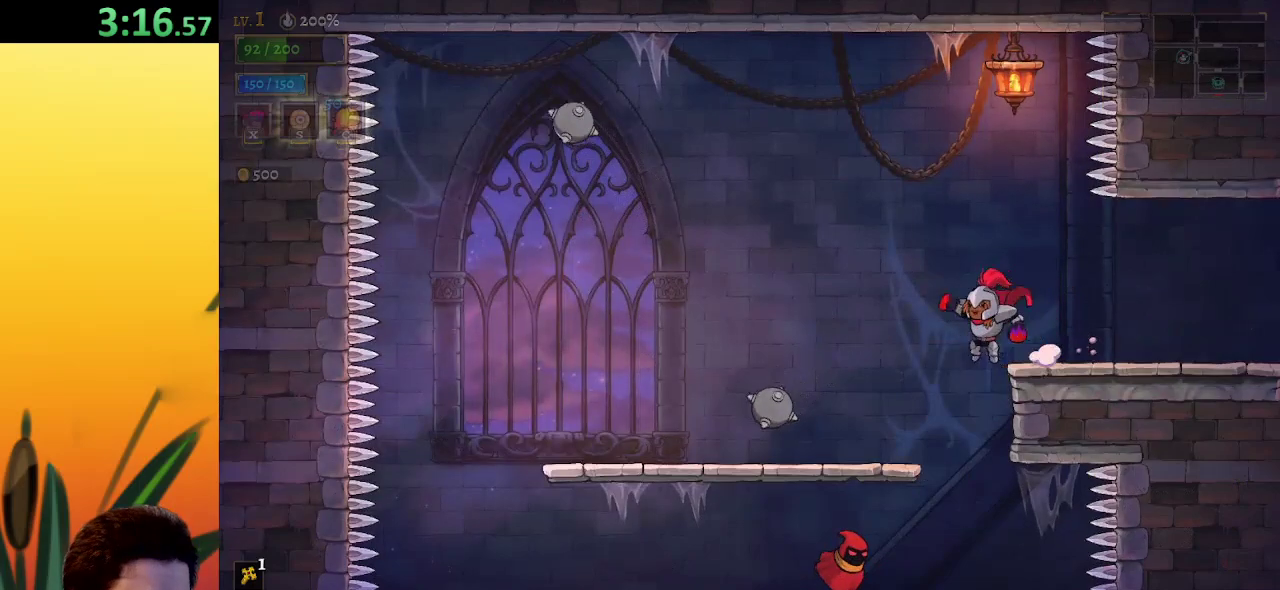
{"keys": ["down", "left"], "events": [[433, "down", "down"]]}
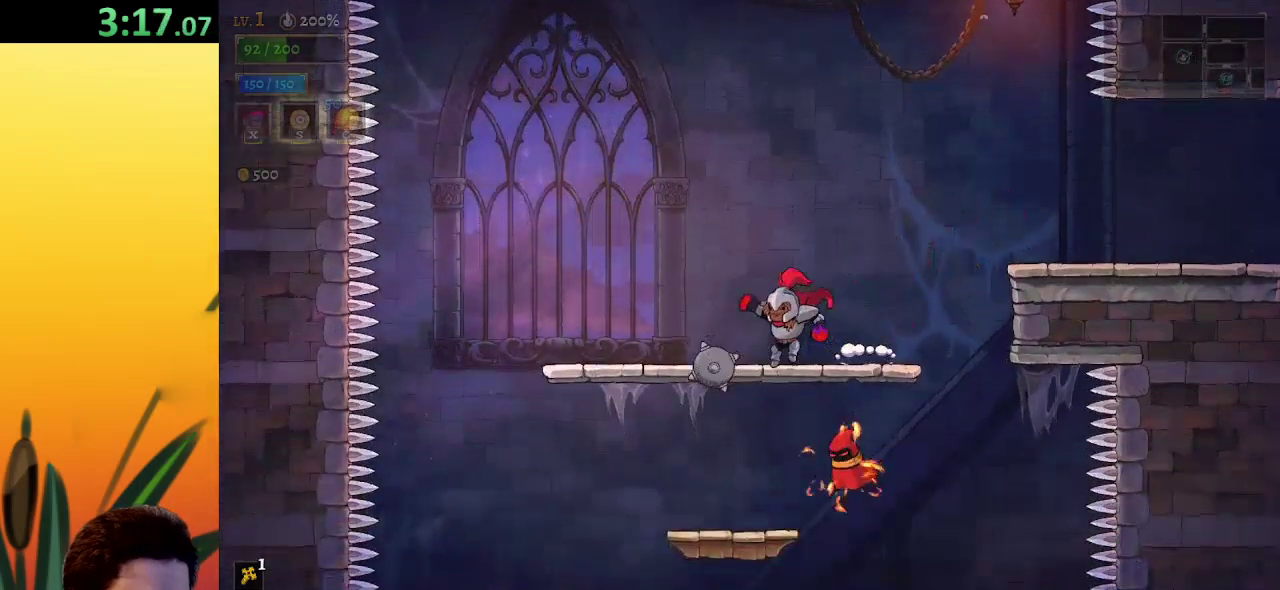
{"keys": ["down", "left"], "events": [[33, "left", "up"], [83, "down", "up"], [233, "left", "down"], [317, "left", "up"], [417, "left", "down"], [467, "down", "down"]]}
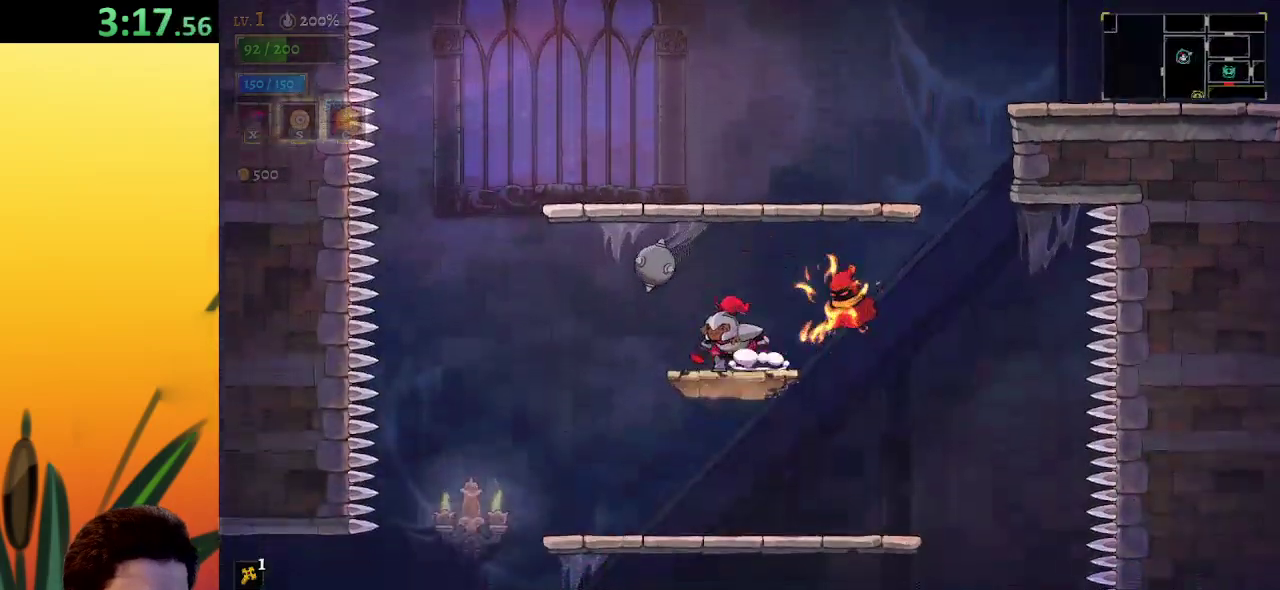
{"keys": ["left"], "events": [[150, "down", "up"], [200, "left", "up"], [333, "left", "down"]]}
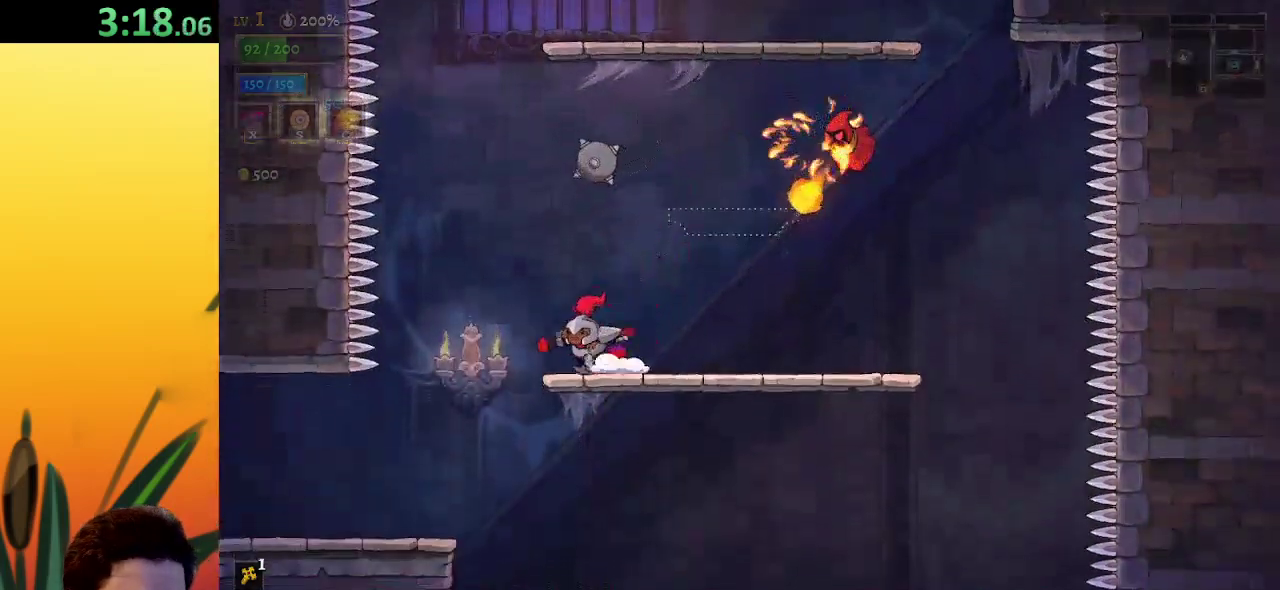
{"keys": ["left"], "events": []}
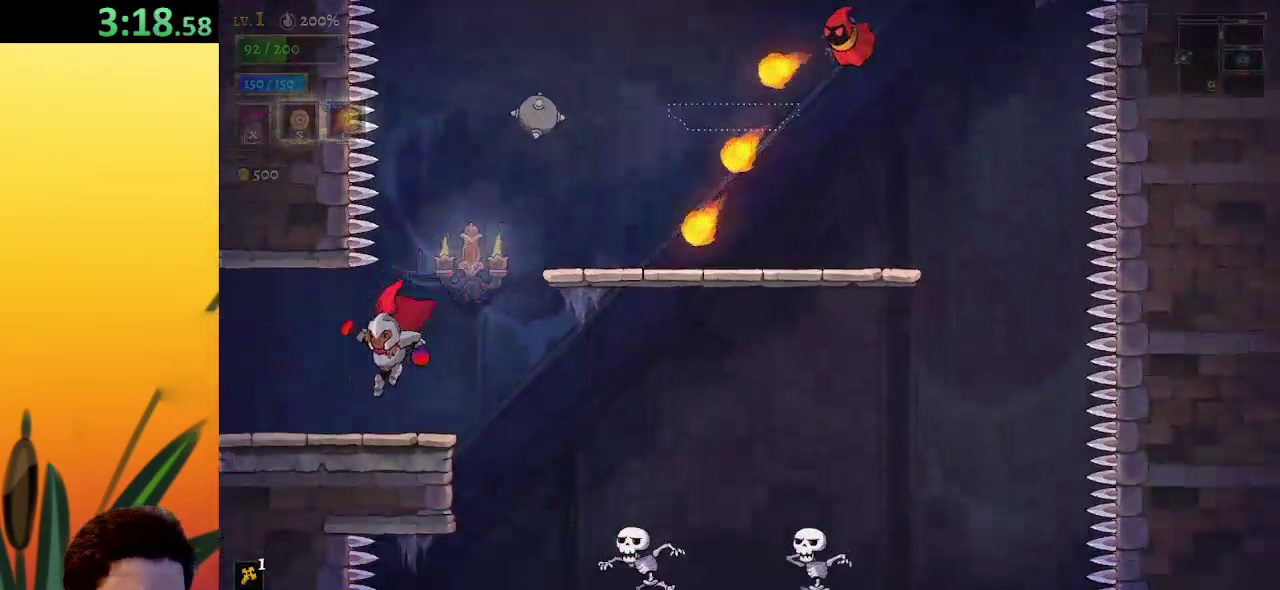
{"keys": [], "events": [[133, "a", "down"], [267, "a", "up"], [450, "left", "up"]]}
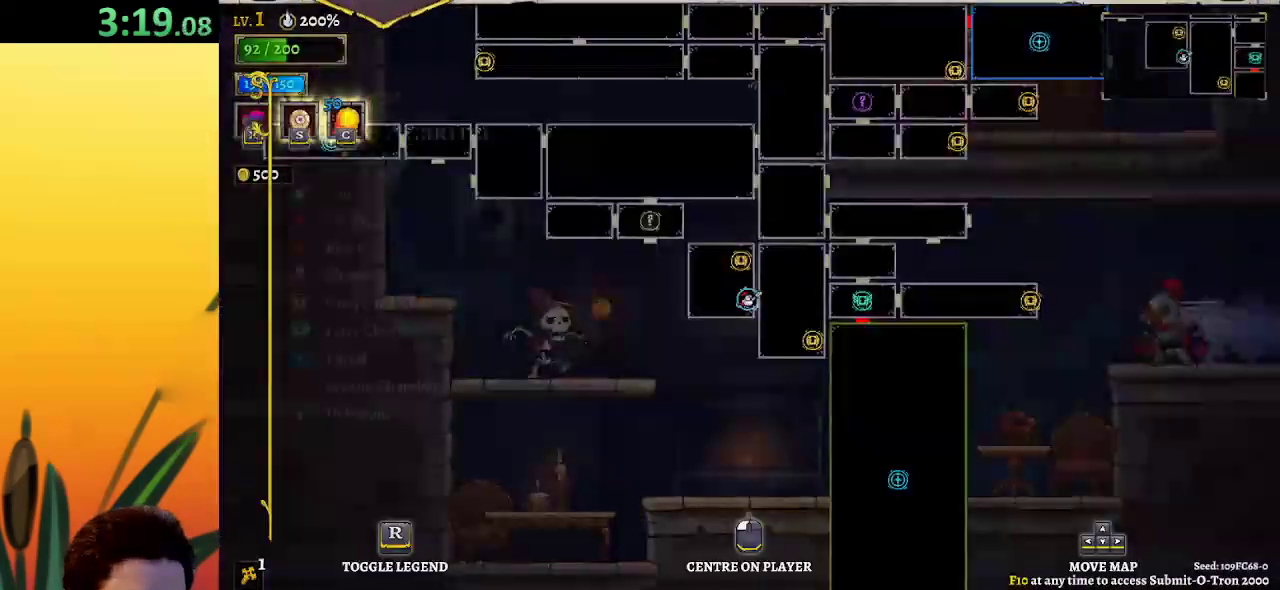
{"keys": [], "events": []}
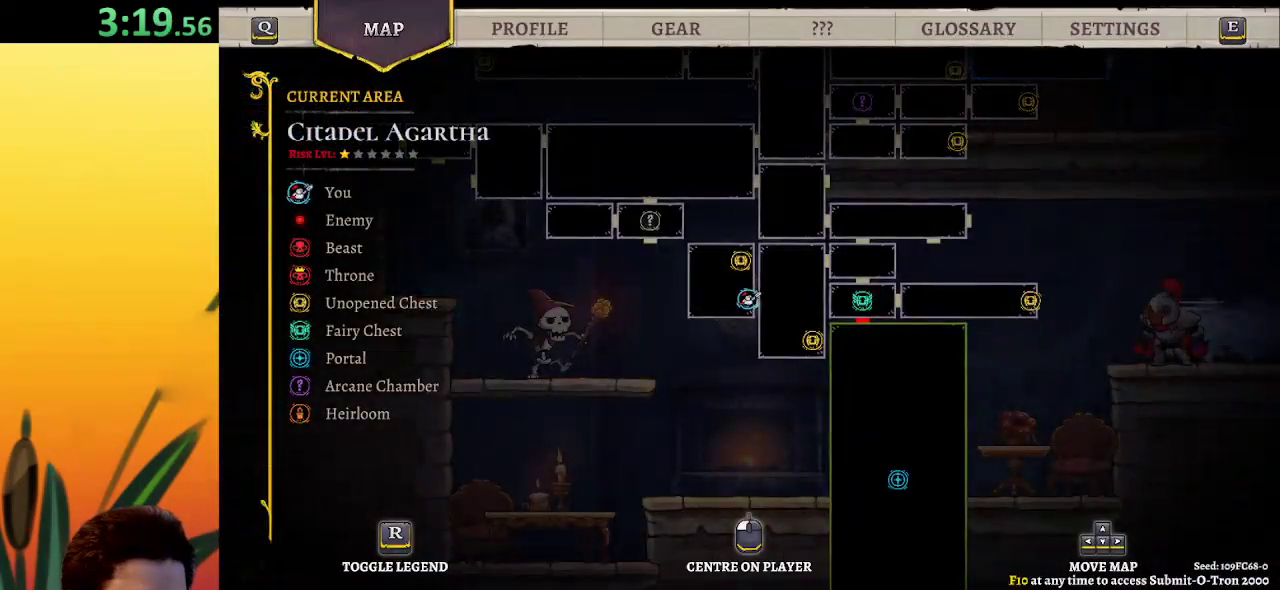
{"keys": ["d", "right"], "events": [[317, "right", "down"], [450, "d", "down"]]}
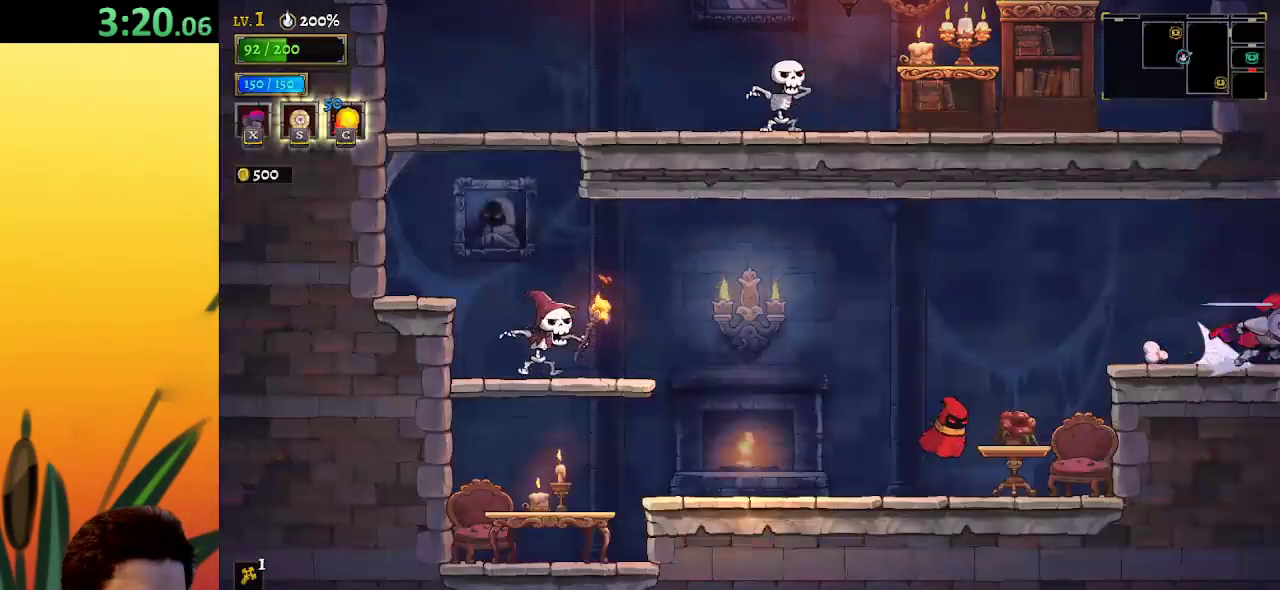
{"keys": ["right"], "events": [[83, "d", "up"], [133, "right", "up"], [367, "right", "down"]]}
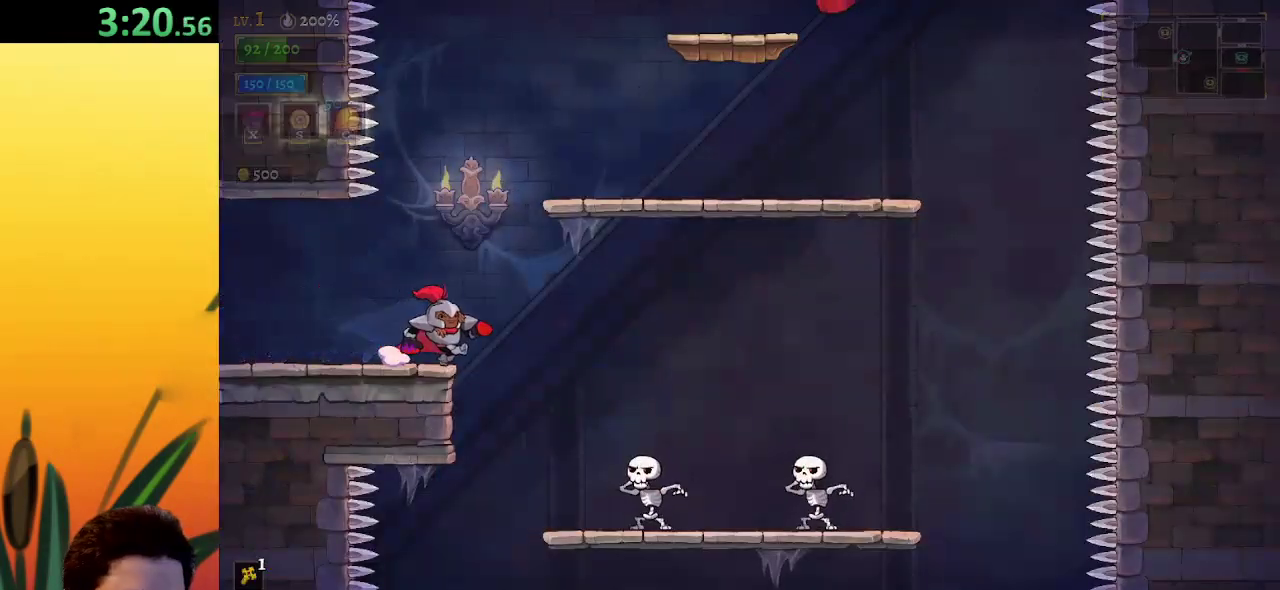
{"keys": [], "events": [[17, "z", "down"], [250, "z", "up"], [433, "right", "up"]]}
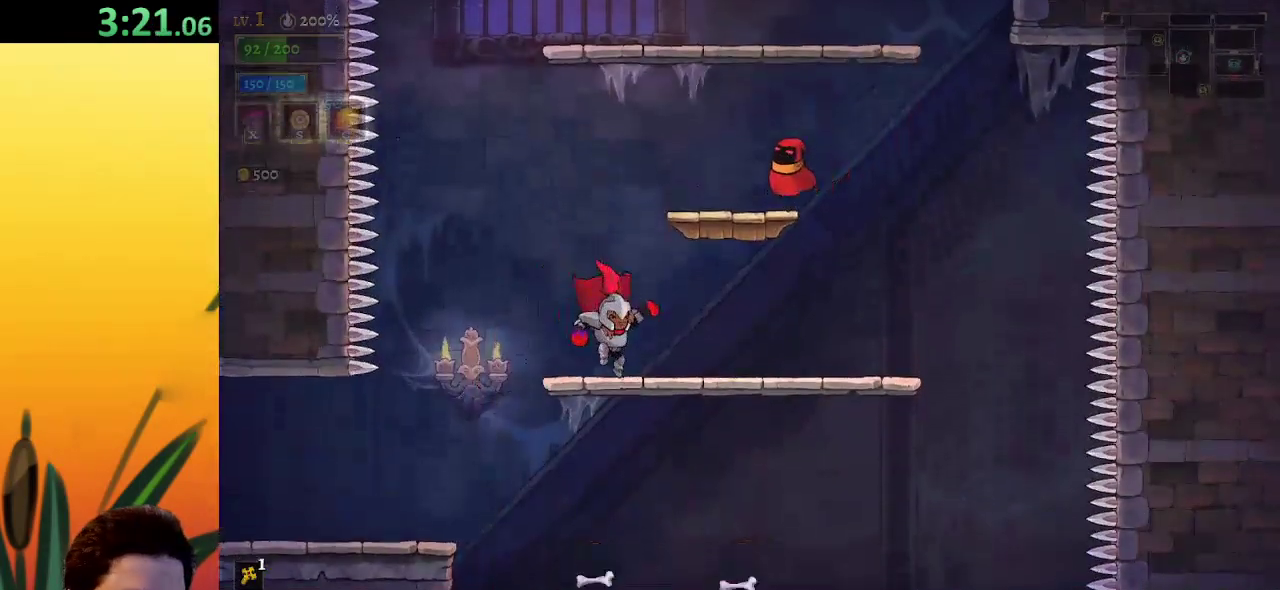
{"keys": [], "events": [[167, "z", "down"], [217, "right", "down"], [350, "z", "up"], [400, "right", "up"]]}
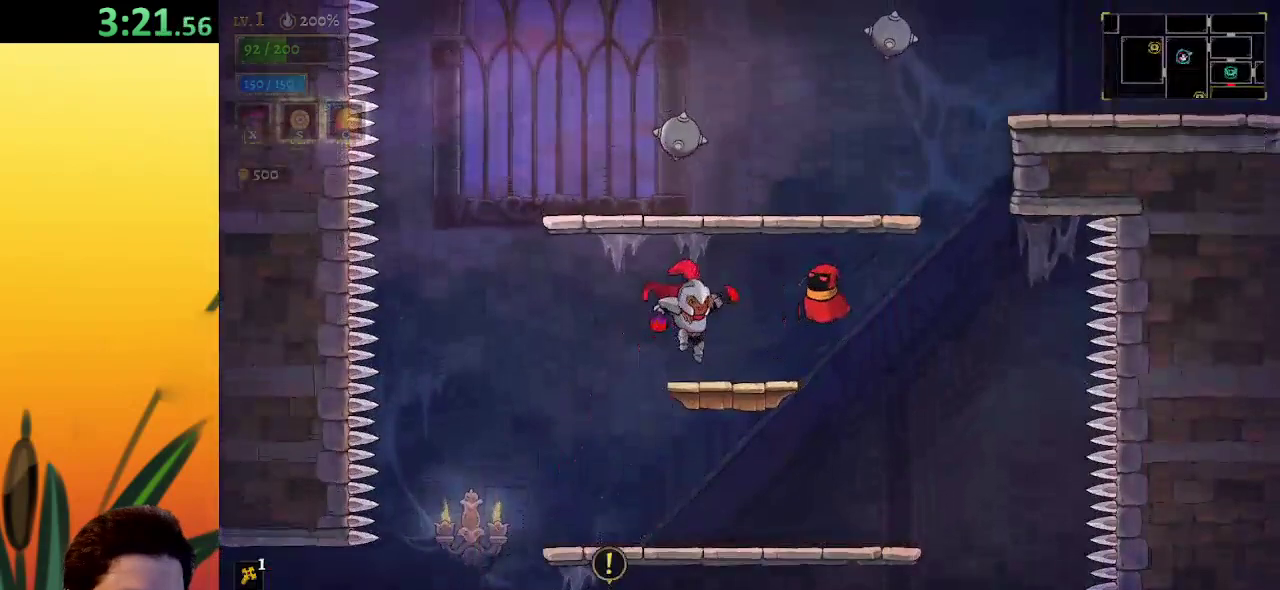
{"keys": ["z"], "events": [[317, "left", "down"], [367, "z", "down"], [500, "left", "up"]]}